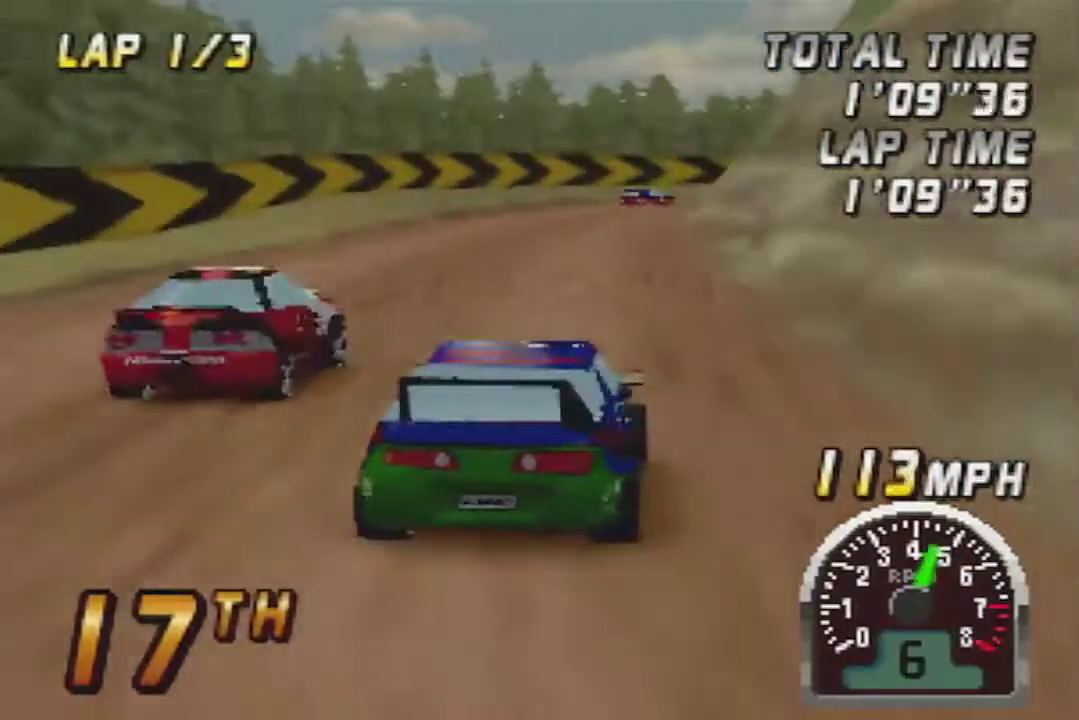
Gameplay with a controller (Nintendo layout); each line is a JSON object with the inputs held at the frame after it (dt_ms = milliseconds from this image to that frame). "events" lists button and stick changes between this image and that frame as [ms after this image, input, new state], when the widget could be followed in between. Not read: L3 R3.
{"dt_ms": 500, "buttons": ["A"], "left_stick": "right", "events": [[133, "A", "down"], [200, "left_stick", "left"], [283, "left_stick", "center"], [317, "A", "up"], [350, "left_stick", "right"], [383, "A", "down"]]}
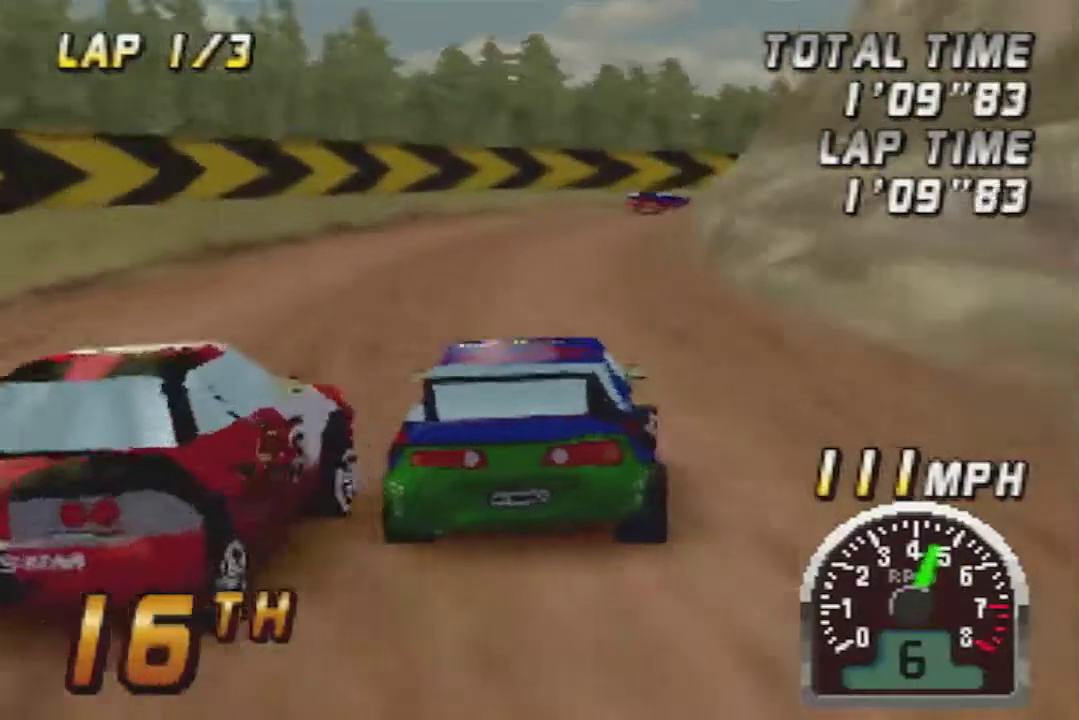
{"dt_ms": 500, "buttons": ["A"], "left_stick": "left"}
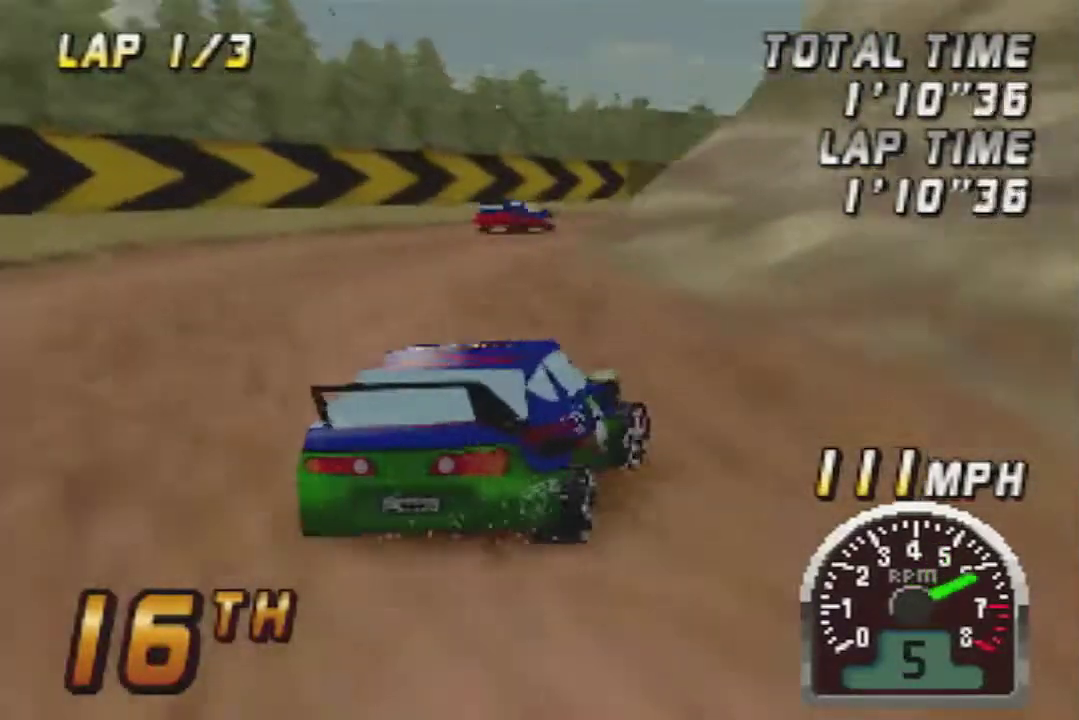
{"dt_ms": 500, "buttons": ["A"], "left_stick": "right"}
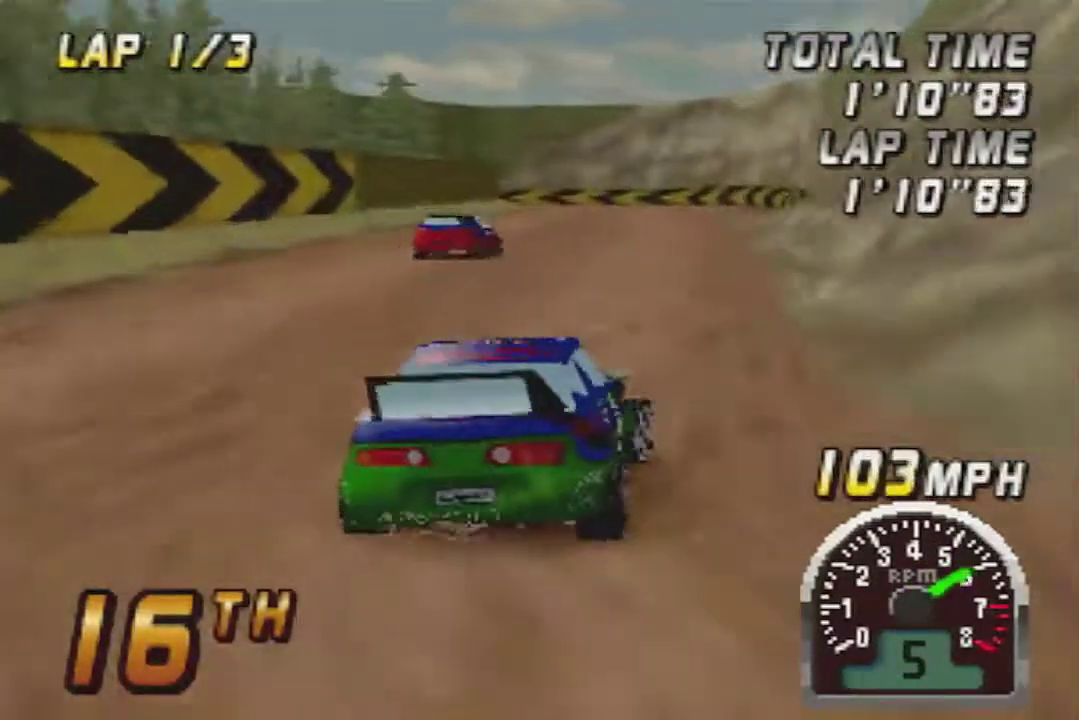
{"dt_ms": 500, "buttons": ["A"], "left_stick": "left", "events": [[67, "left_stick", "center"], [217, "left_stick", "right"], [283, "left_stick", "center"], [350, "left_stick", "left"]]}
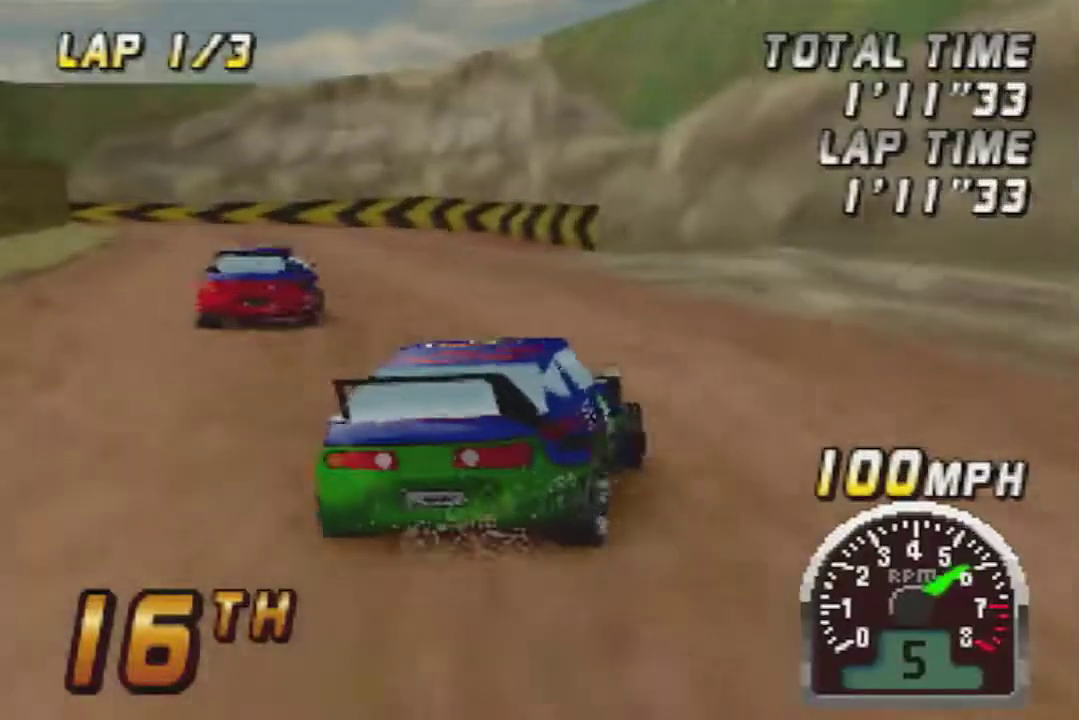
{"dt_ms": 500, "buttons": ["A"], "left_stick": "left", "events": []}
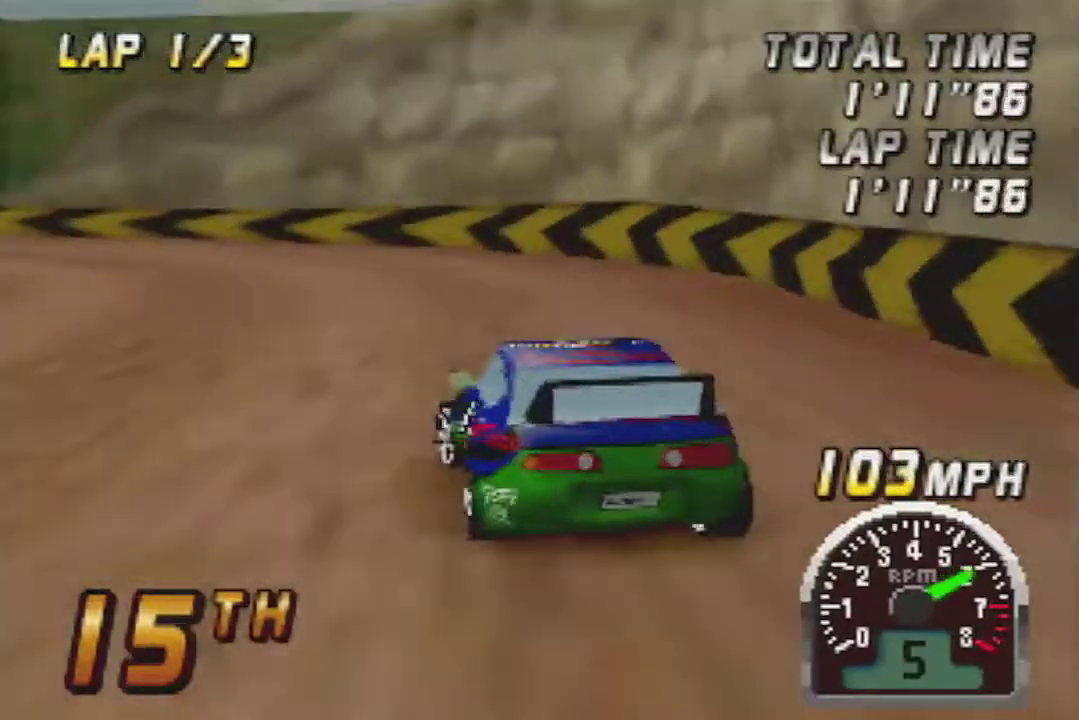
{"dt_ms": 500, "buttons": ["A"], "left_stick": "right", "events": [[317, "left_stick", "center"], [433, "left_stick", "right"]]}
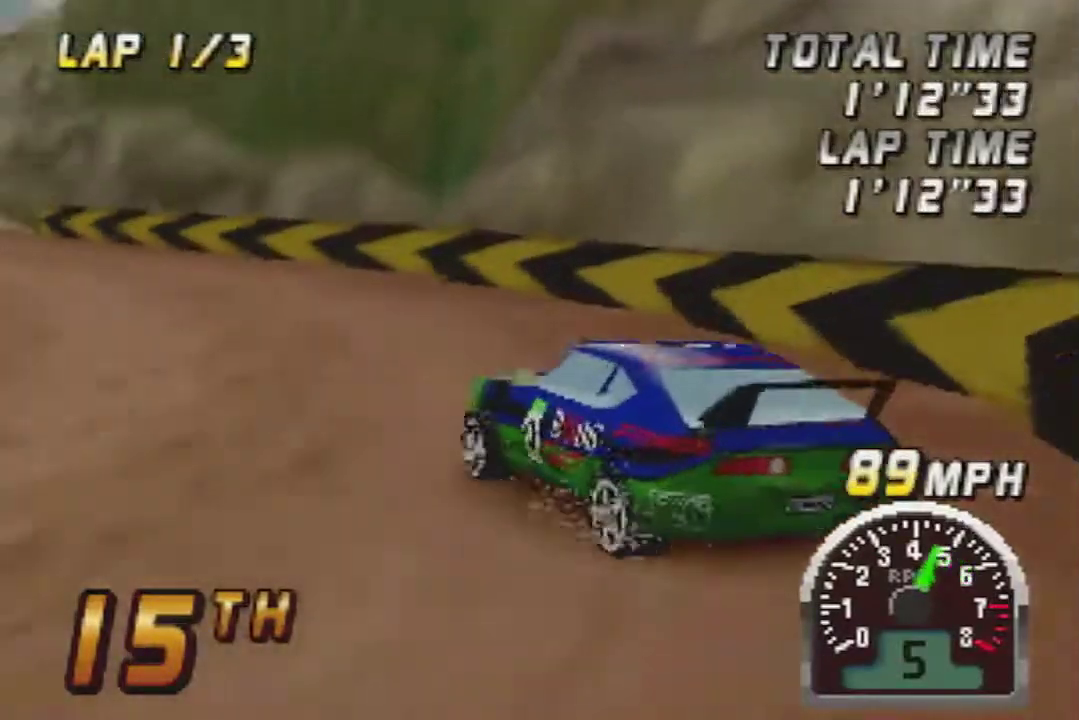
{"dt_ms": 500, "buttons": ["A"], "left_stick": "center", "events": [[67, "left_stick", "center"]]}
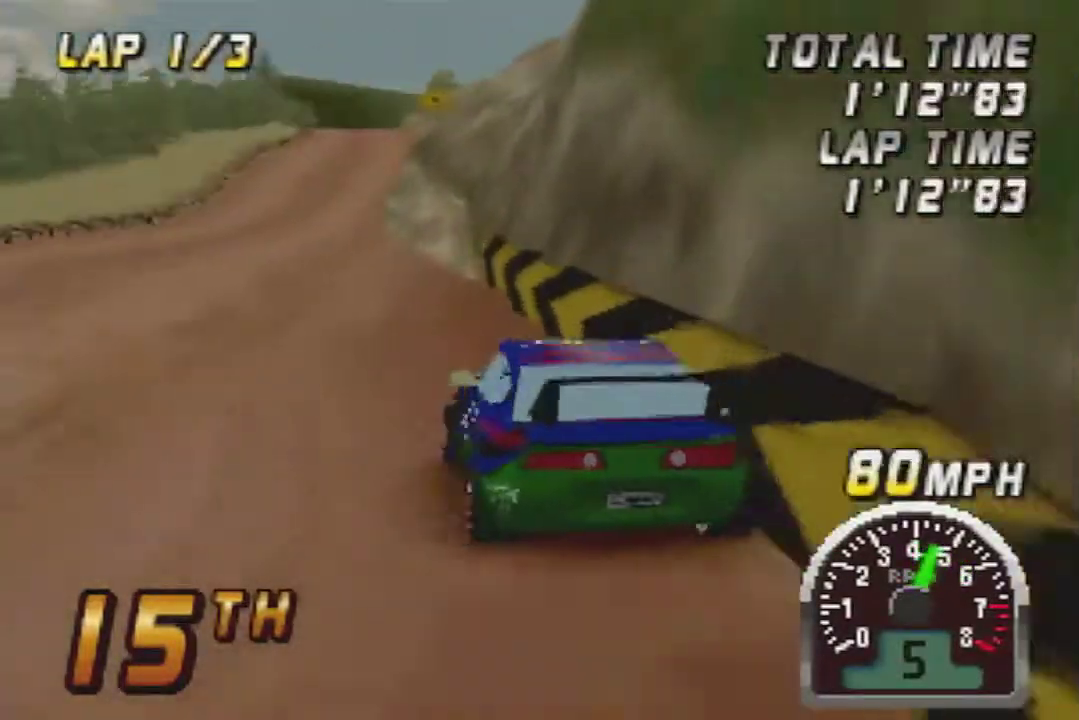
{"dt_ms": 500, "buttons": ["A"], "left_stick": "left"}
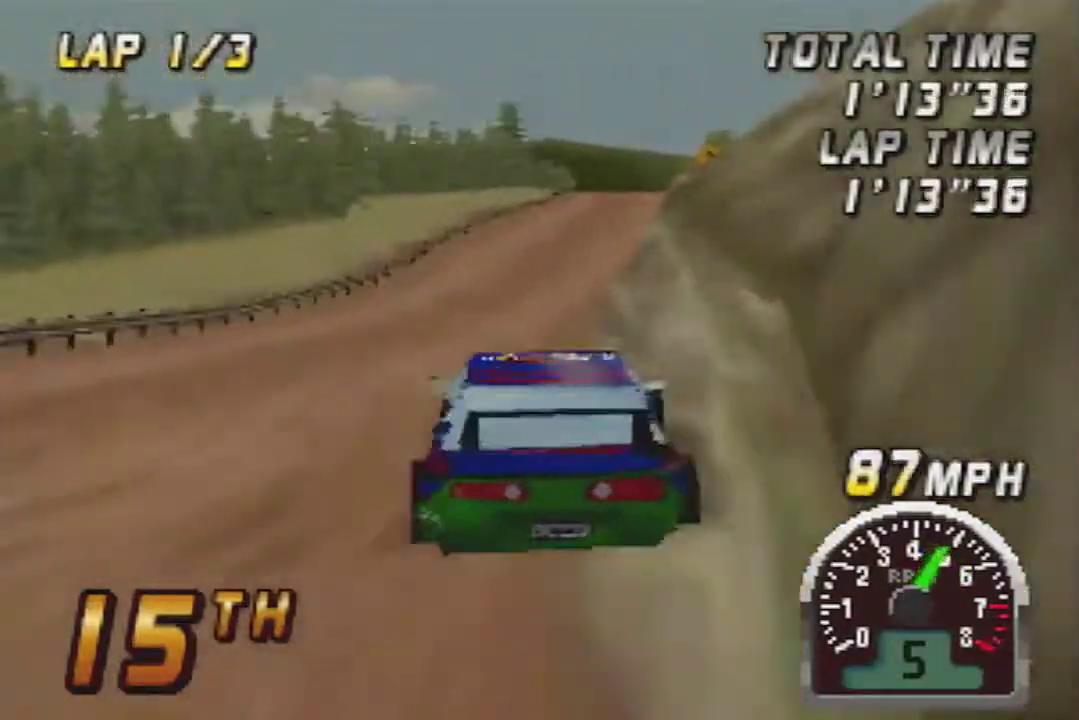
{"dt_ms": 500, "buttons": ["A"], "left_stick": "right"}
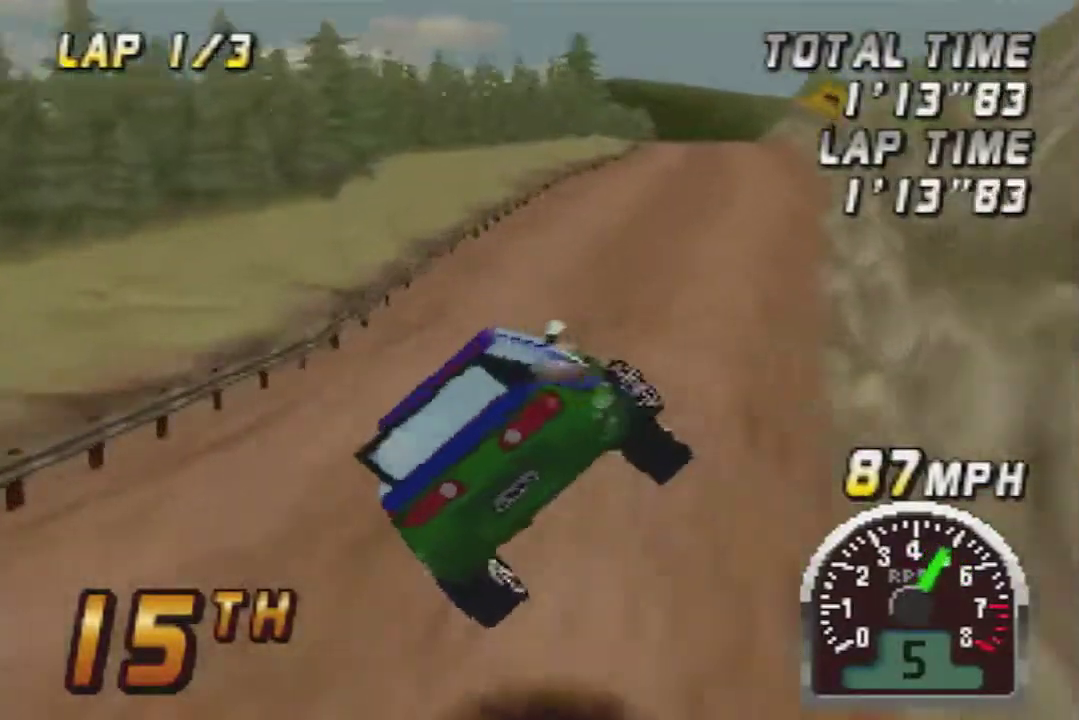
{"dt_ms": 500, "buttons": [], "left_stick": "center", "events": [[183, "A", "up"], [217, "left_stick", "center"]]}
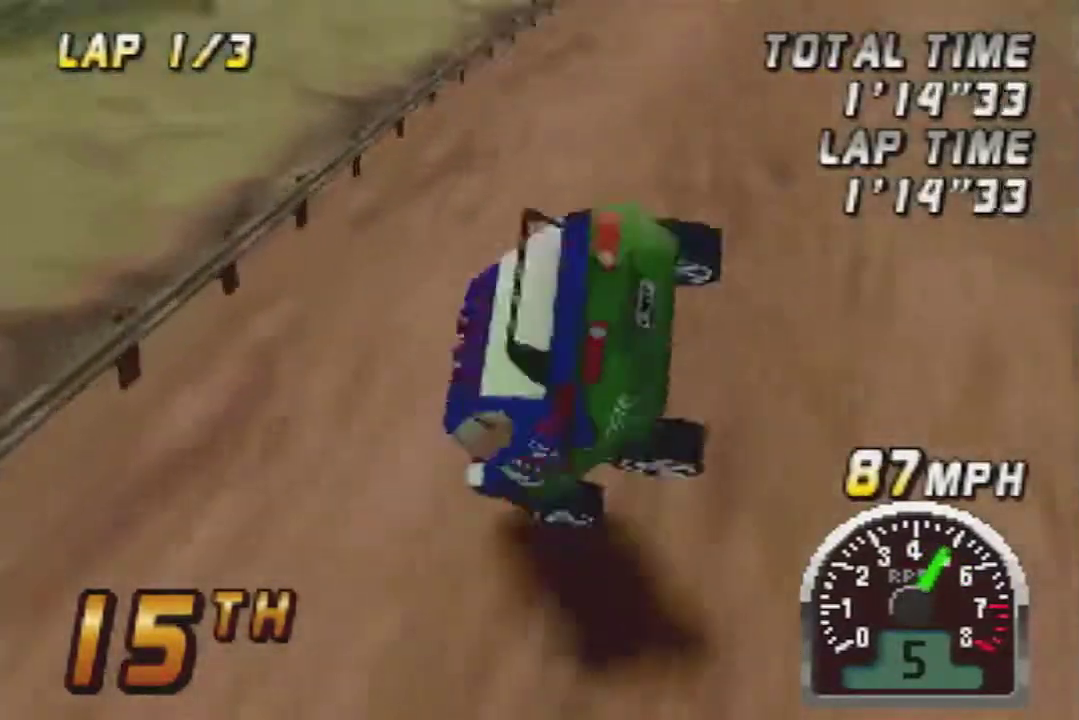
{"dt_ms": 500, "buttons": [], "left_stick": "center", "events": [[33, "A", "down"], [33, "left_stick", "right"], [217, "left_stick", "center"], [283, "A", "up"]]}
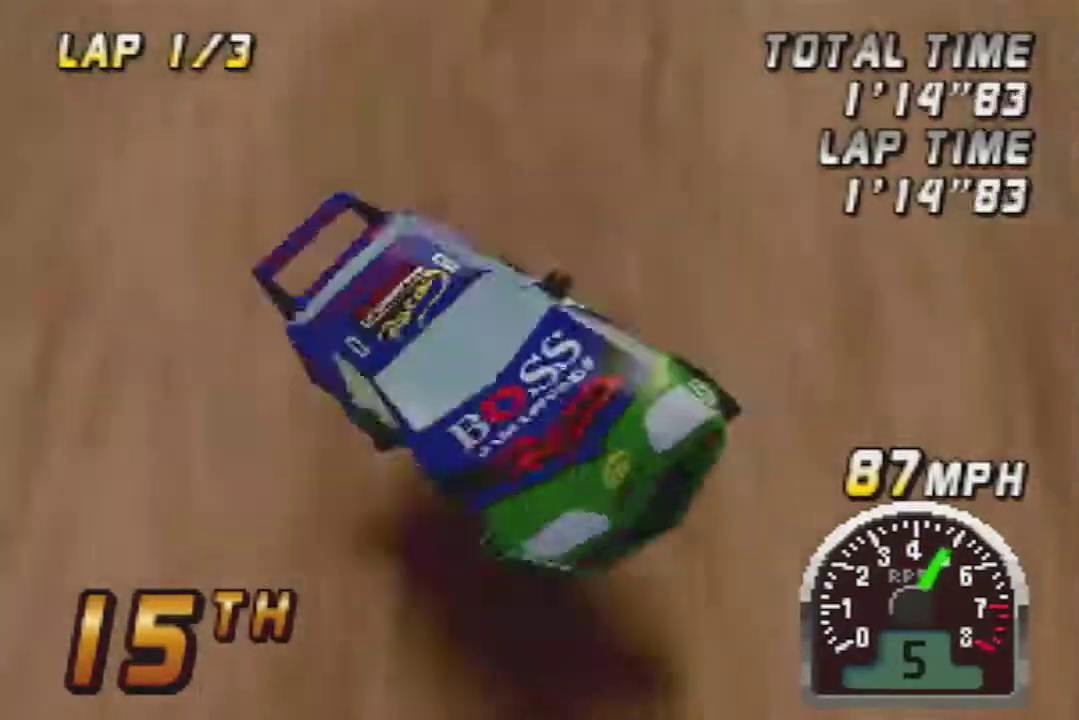
{"dt_ms": 500, "buttons": [], "left_stick": "center", "events": [[117, "A", "down"], [150, "left_stick", "left"], [467, "left_stick", "center"], [500, "A", "up"]]}
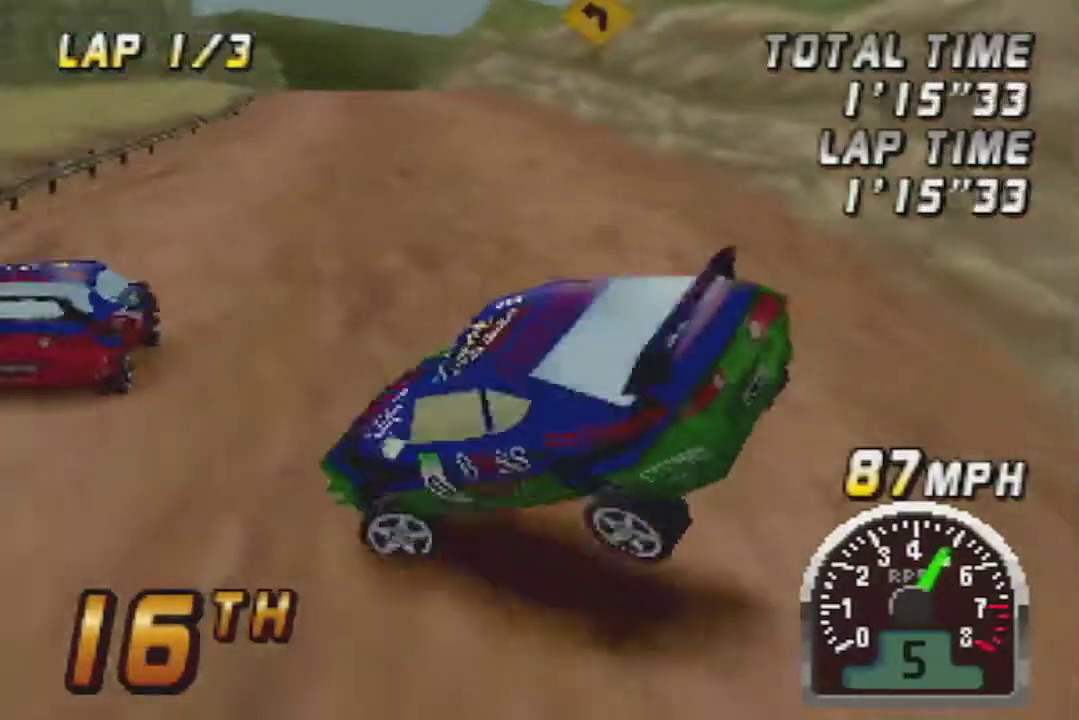
{"dt_ms": 500, "buttons": ["A"], "left_stick": "right", "events": [[67, "A", "down"], [67, "left_stick", "right"], [283, "left_stick", "center"], [333, "A", "up"], [400, "left_stick", "right"], [467, "A", "down"]]}
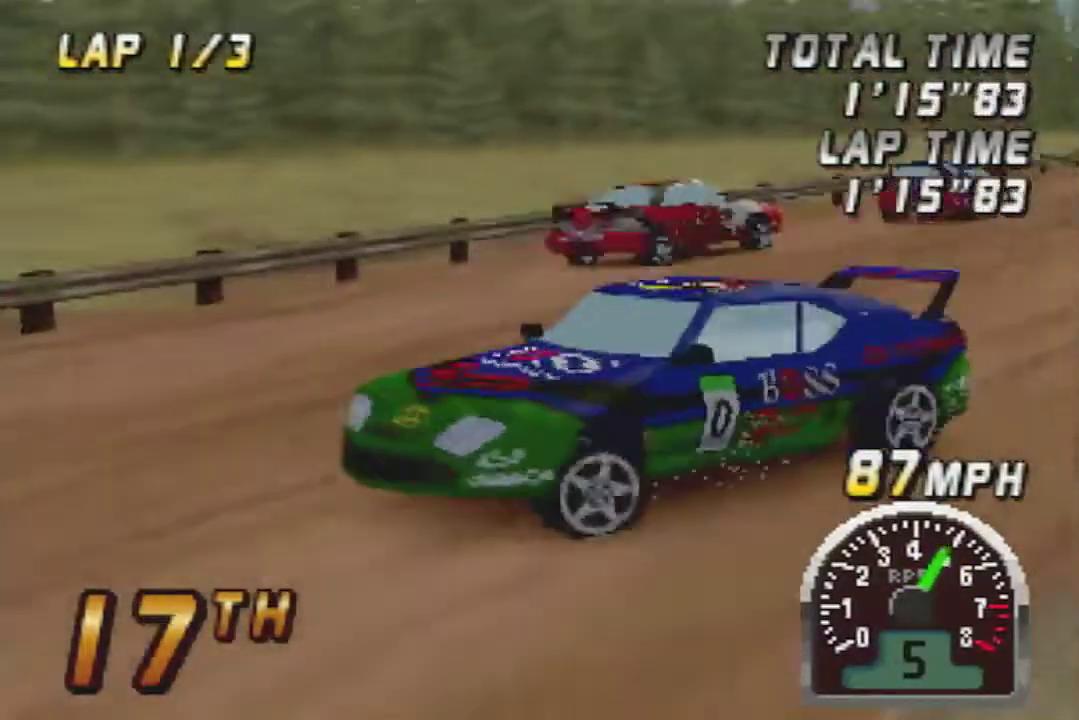
{"dt_ms": 500, "buttons": ["A"], "left_stick": "right", "events": [[33, "left_stick", "center"], [67, "A", "up"], [217, "A", "down"], [333, "left_stick", "right"], [433, "A", "up"], [500, "A", "down"]]}
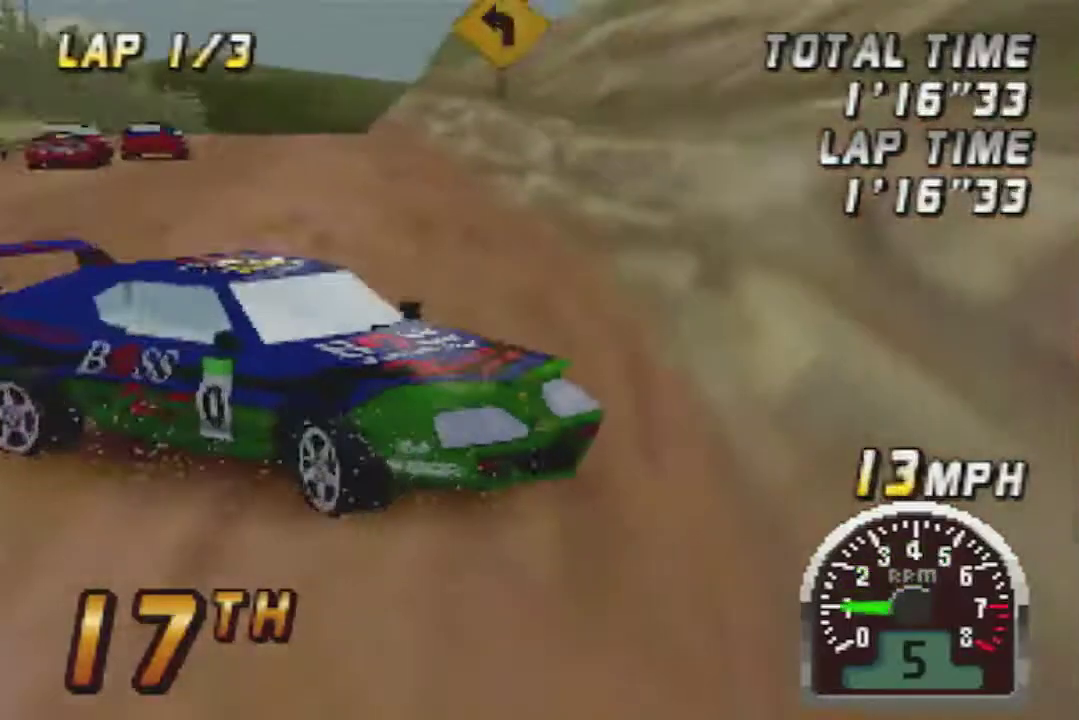
{"dt_ms": 500, "buttons": ["A"], "left_stick": "down-left", "events": [[150, "left_stick", "up-right"], [217, "A", "up"], [283, "left_stick", "left"], [333, "A", "down"], [333, "left_stick", "down-left"]]}
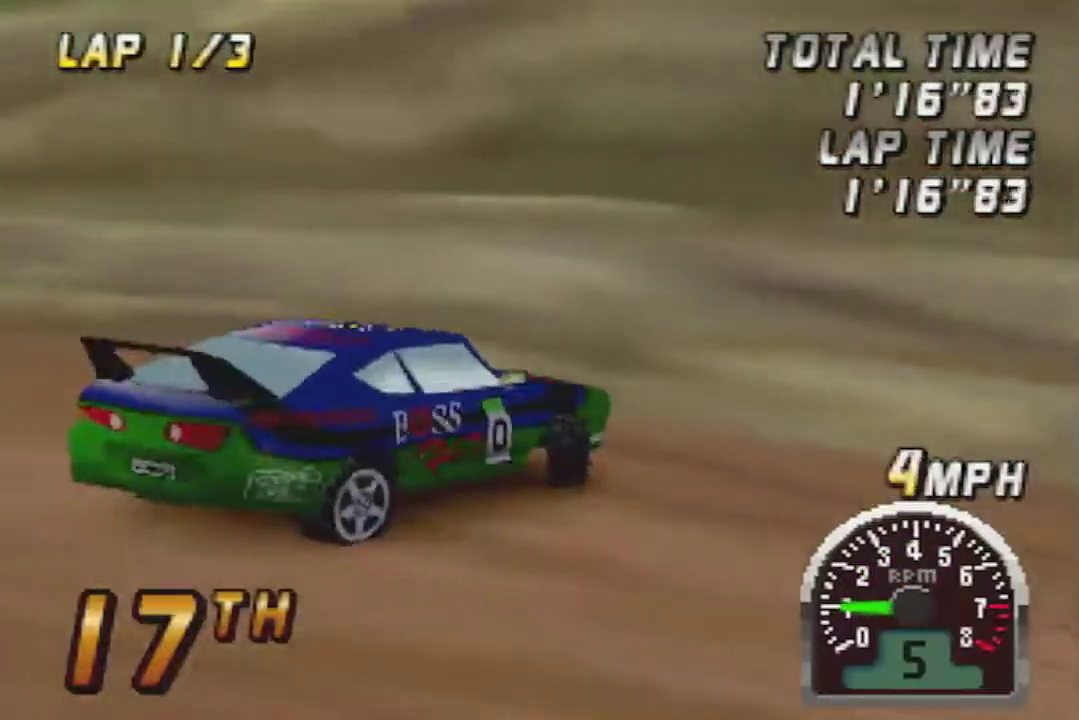
{"dt_ms": 500, "buttons": ["A"], "left_stick": "down-left", "events": []}
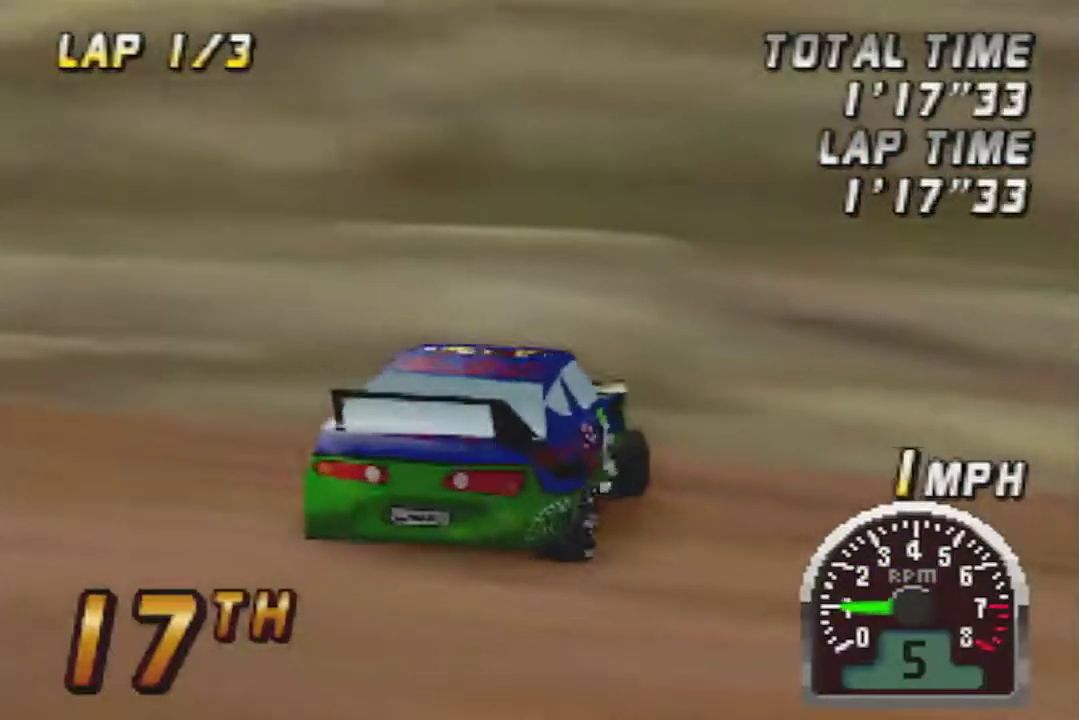
{"dt_ms": 500, "buttons": ["A"], "left_stick": "down-right", "events": [[317, "left_stick", "center"], [400, "A", "up"], [400, "left_stick", "down-right"], [500, "A", "down"]]}
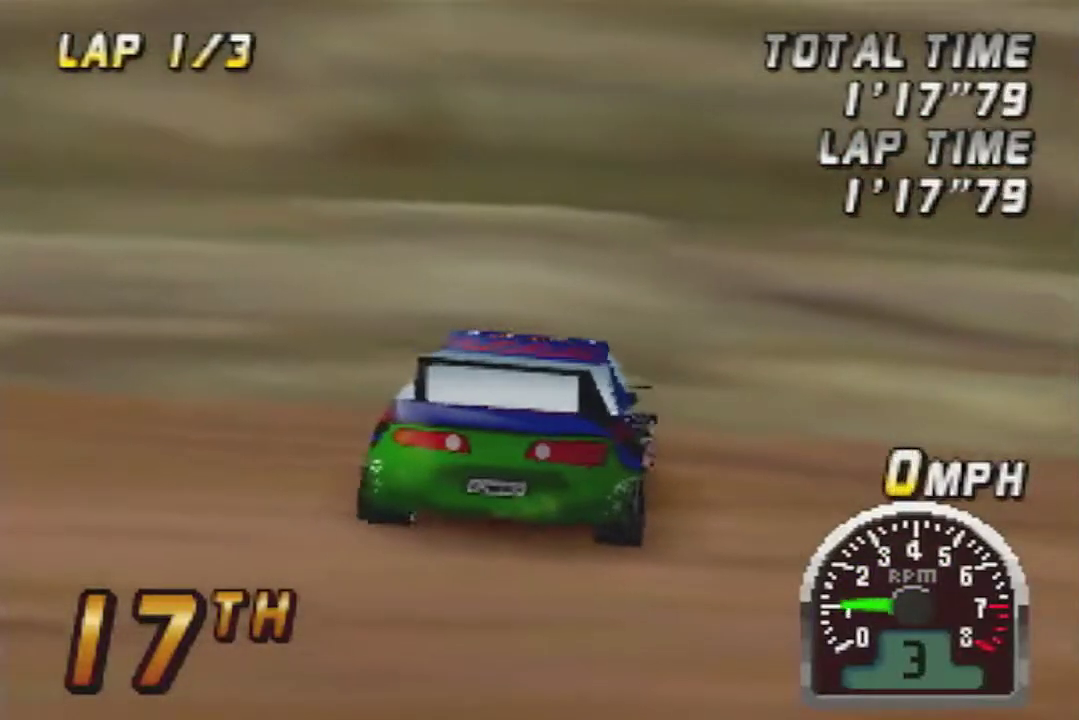
{"dt_ms": 500, "buttons": ["A"], "left_stick": "down-right", "events": [[83, "A", "up"], [183, "A", "down"], [250, "A", "up"], [367, "A", "down"]]}
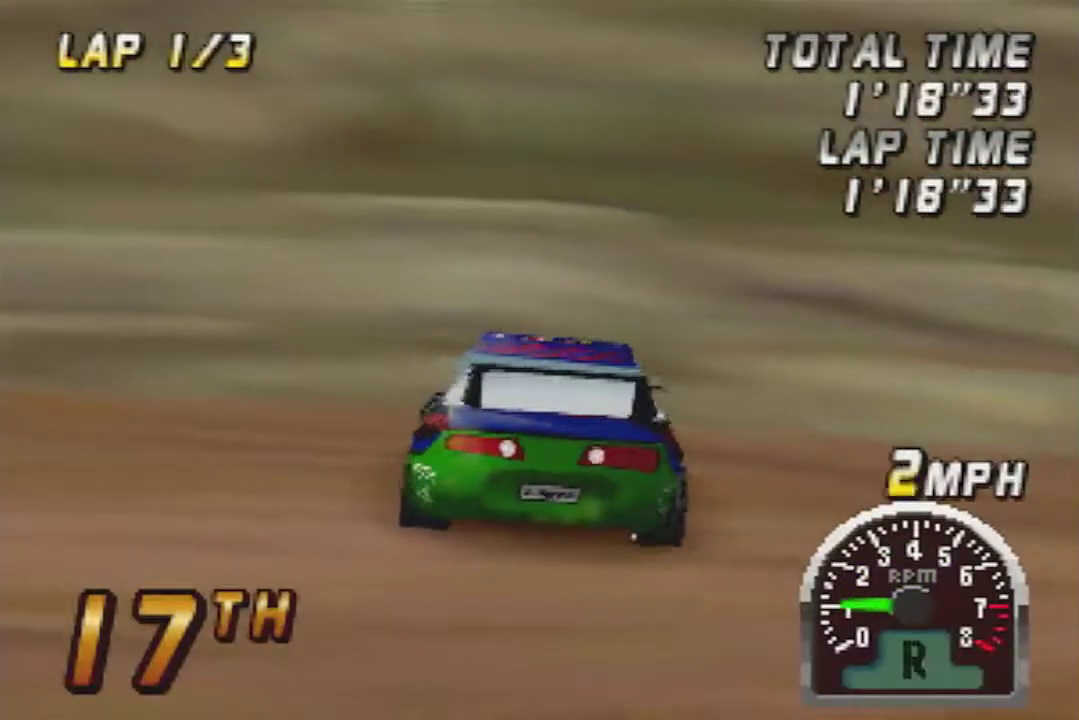
{"dt_ms": 500, "buttons": ["A"], "left_stick": "down-right", "events": []}
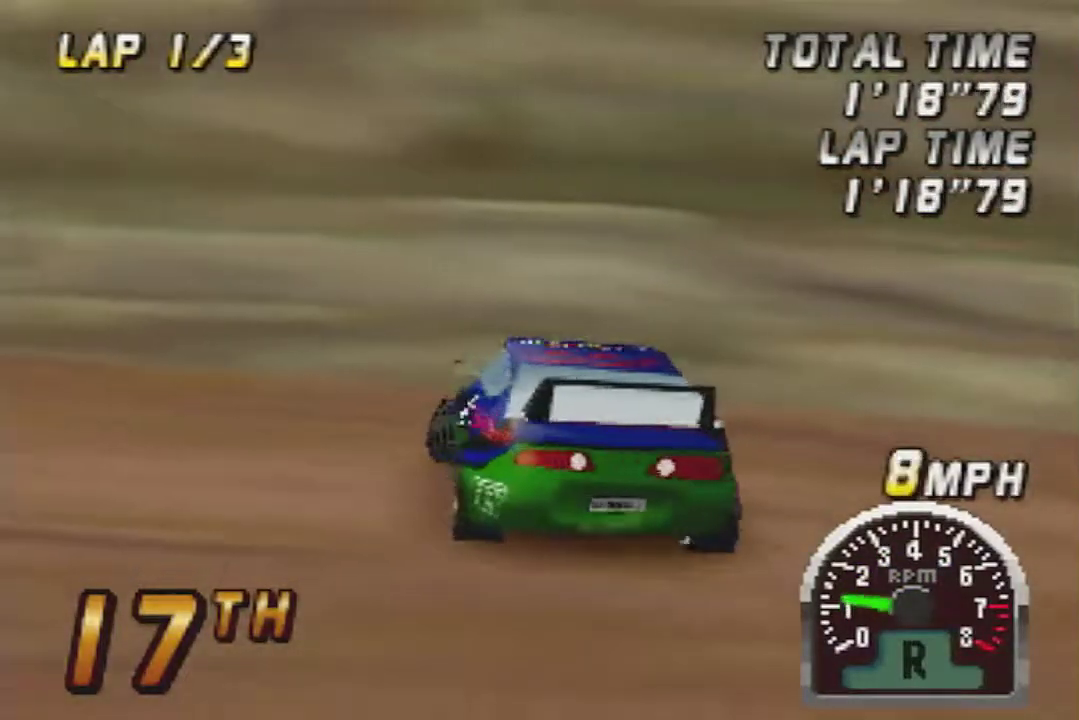
{"dt_ms": 500, "buttons": ["A"], "left_stick": "down-left", "events": [[150, "left_stick", "down-left"]]}
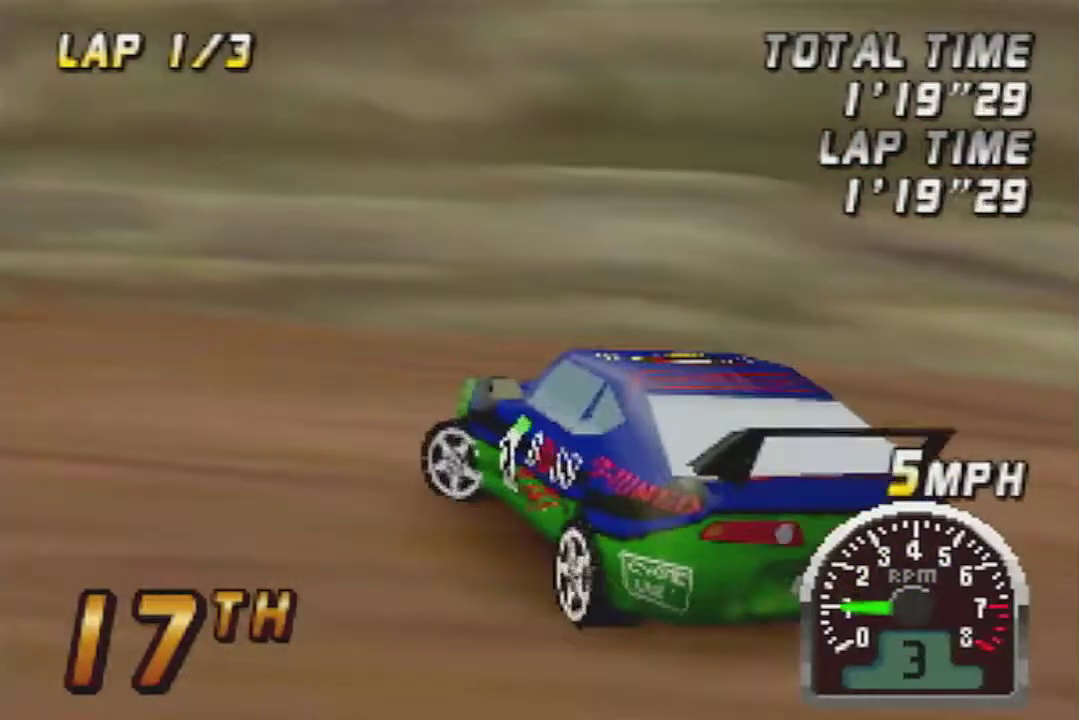
{"dt_ms": 500, "buttons": ["A"], "left_stick": "left", "events": [[400, "left_stick", "left"]]}
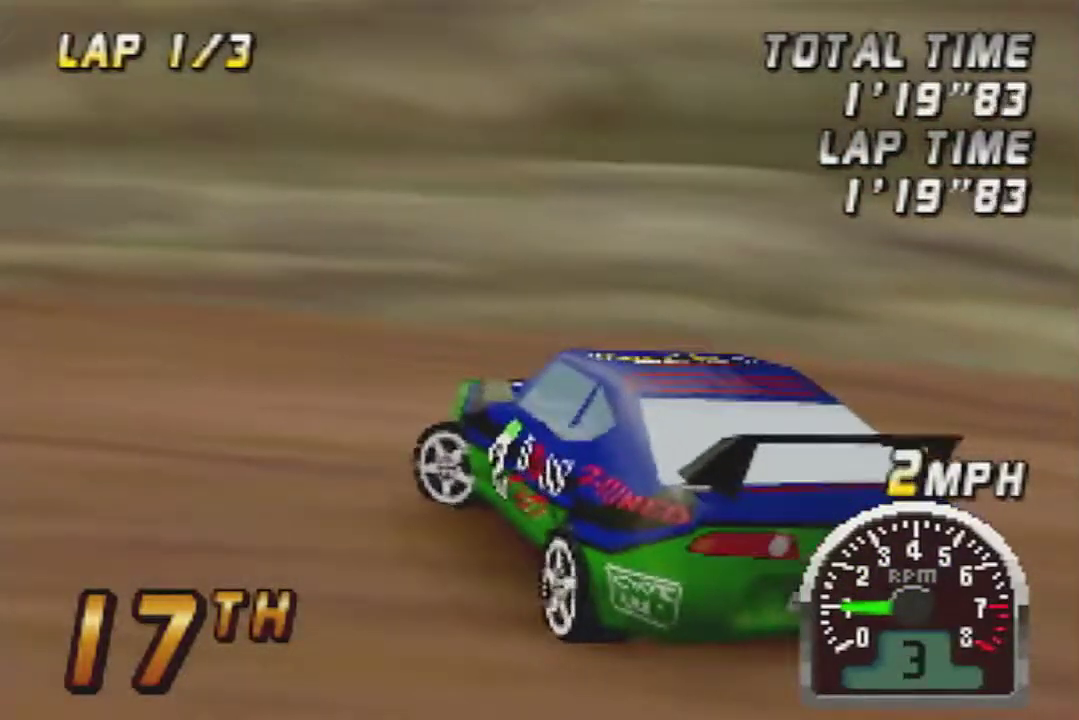
{"dt_ms": 1000, "buttons": ["A"], "left_stick": "center", "events": [[267, "left_stick", "down-left"], [467, "left_stick", "left"], [950, "left_stick", "center"]]}
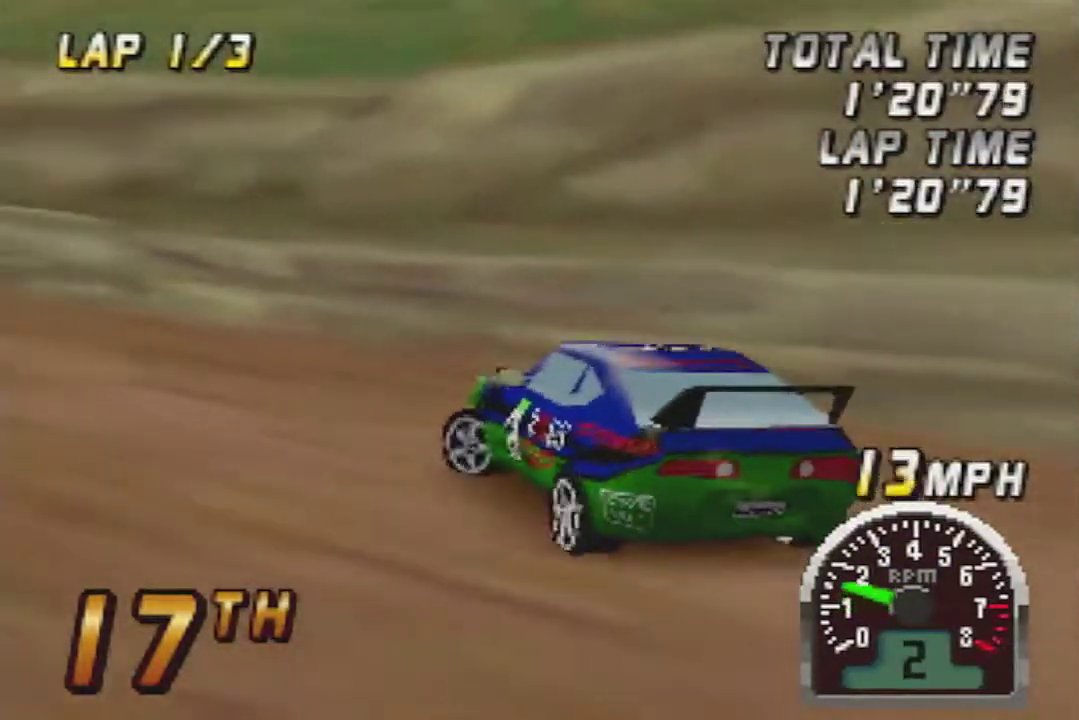
{"dt_ms": 500, "buttons": ["A"], "left_stick": "center", "events": [[217, "left_stick", "left"], [483, "left_stick", "center"]]}
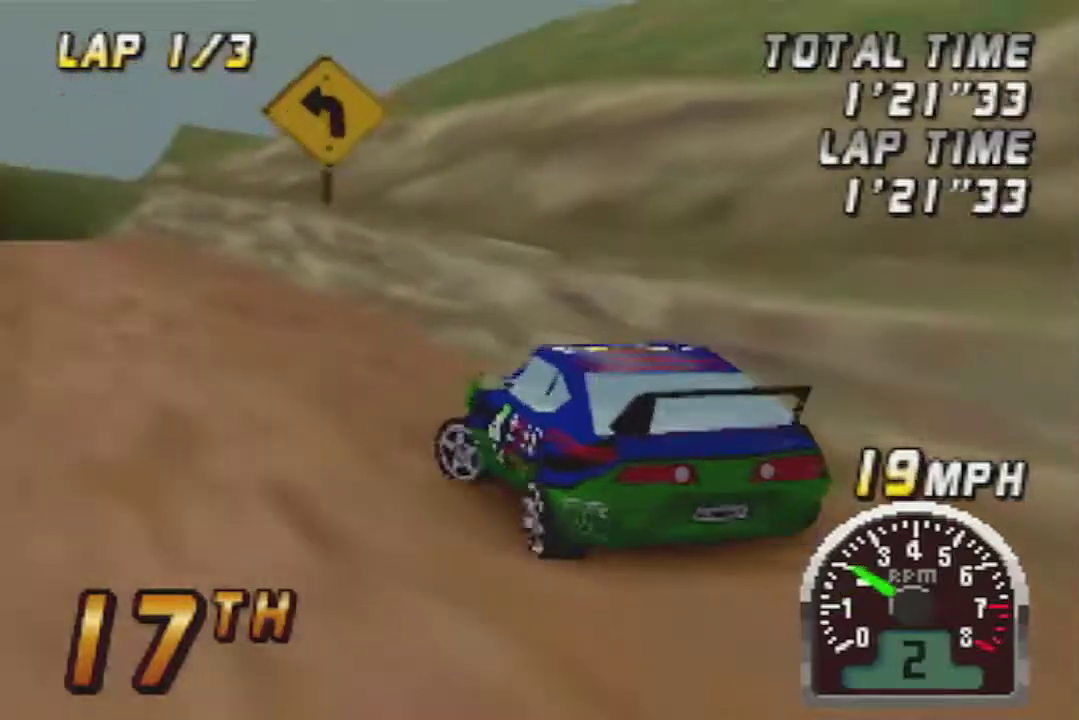
{"dt_ms": 500, "buttons": ["A"], "left_stick": "right", "events": [[483, "left_stick", "right"]]}
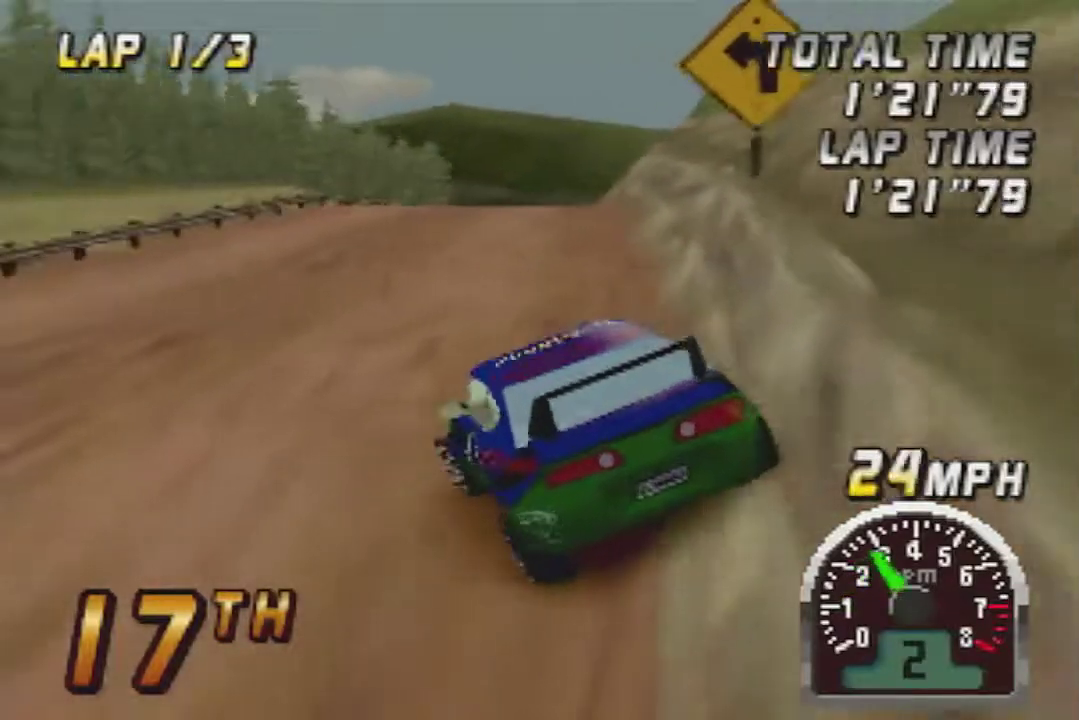
{"dt_ms": 500, "buttons": ["A"], "left_stick": "right", "events": [[283, "left_stick", "center"], [433, "left_stick", "right"]]}
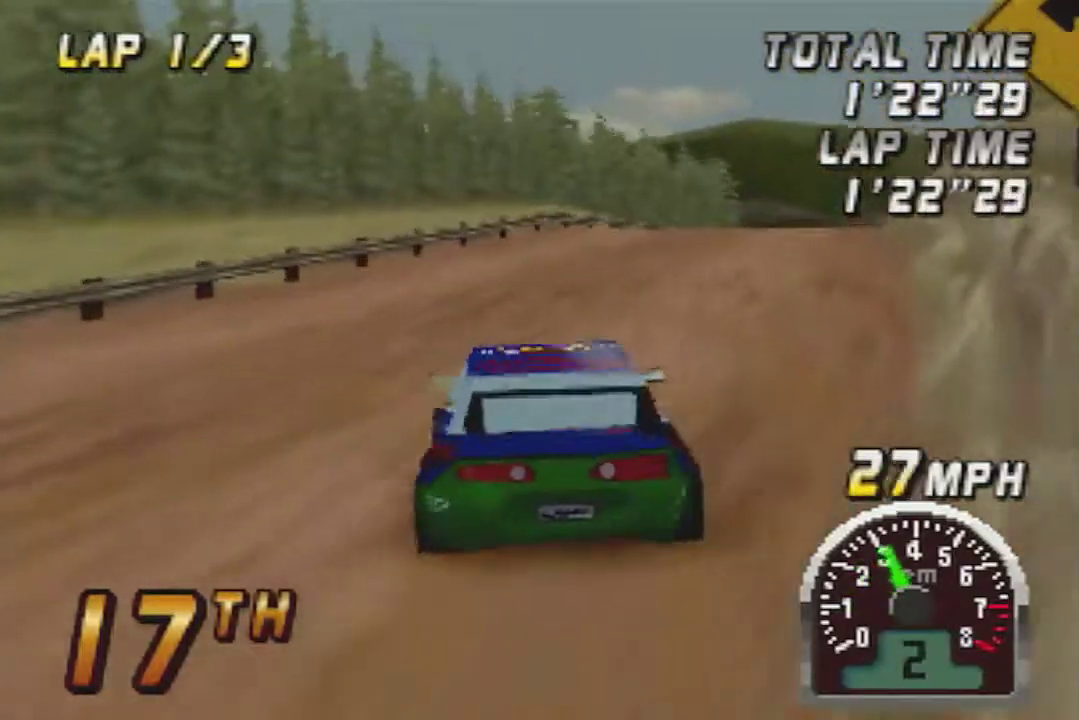
{"dt_ms": 500, "buttons": ["A"], "left_stick": "center", "events": [[50, "left_stick", "center"], [200, "left_stick", "right"], [300, "left_stick", "center"]]}
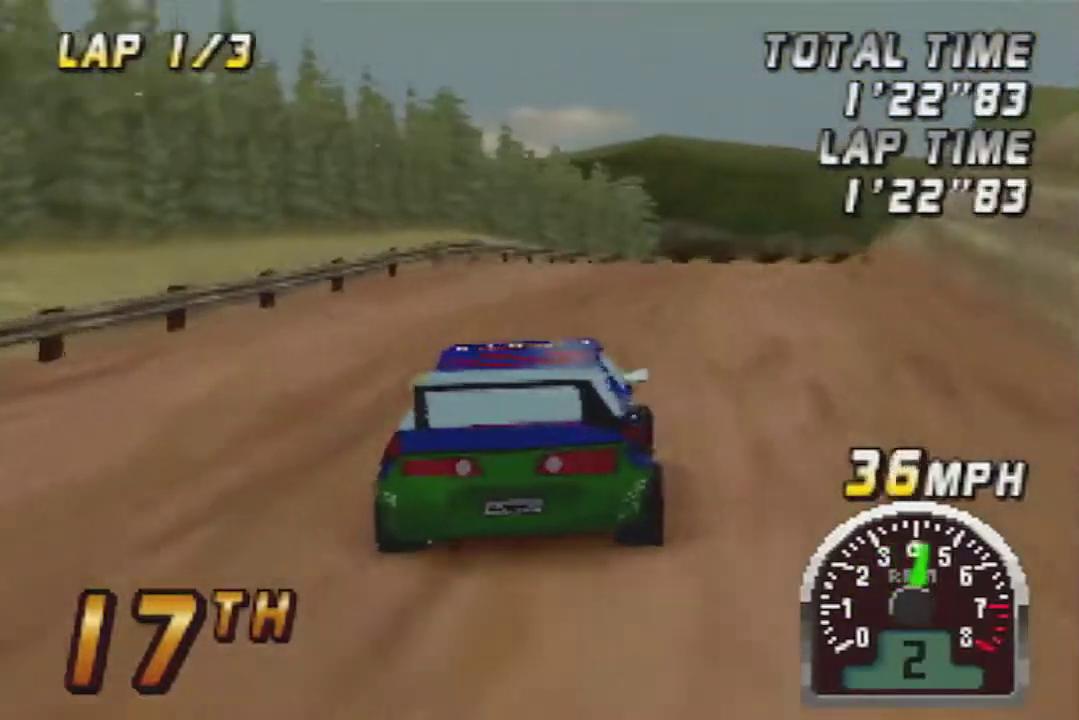
{"dt_ms": 500, "buttons": ["A"], "left_stick": "center", "events": []}
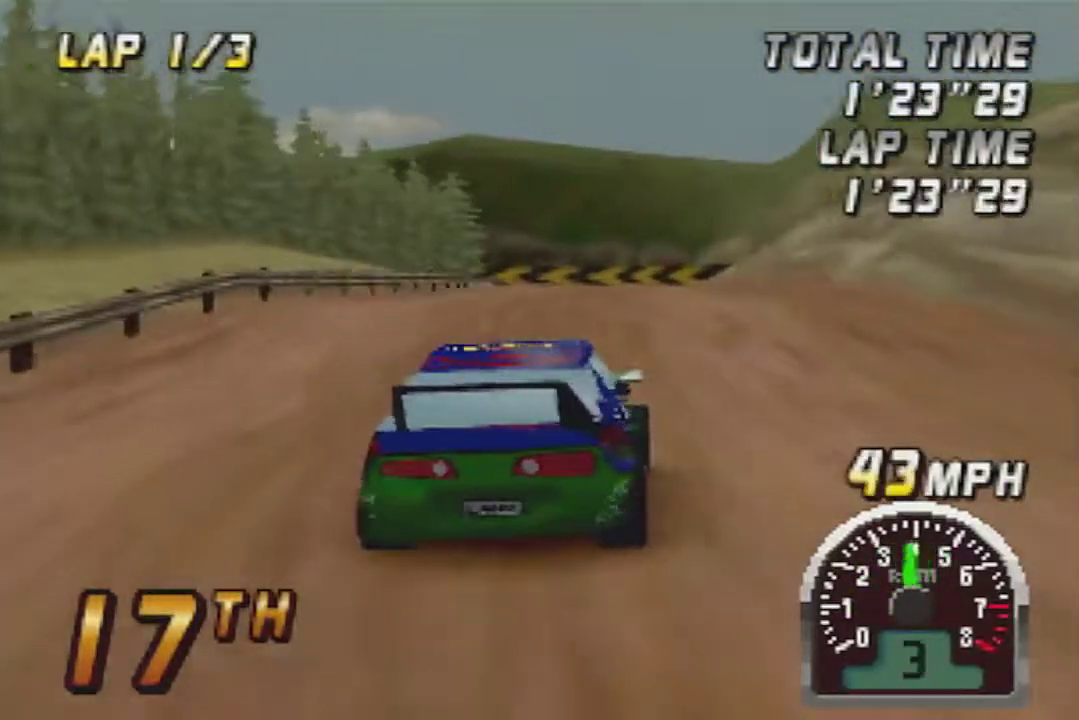
{"dt_ms": 500, "buttons": ["A"], "left_stick": "center", "events": [[50, "left_stick", "left"], [133, "left_stick", "center"], [267, "left_stick", "left"], [367, "left_stick", "center"]]}
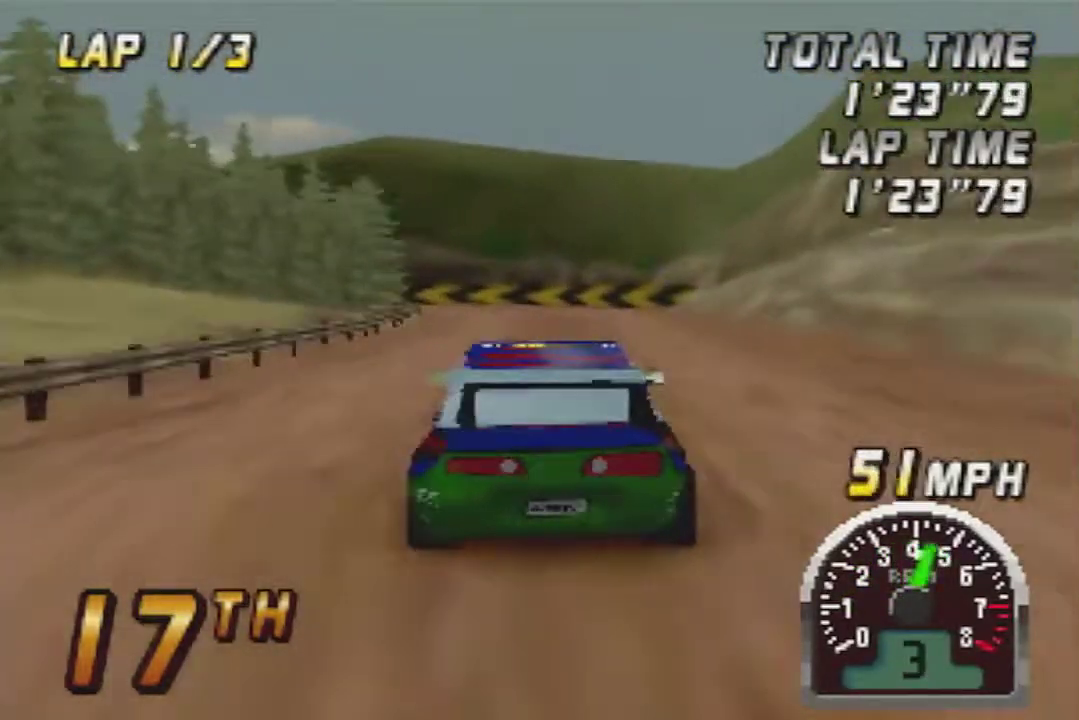
{"dt_ms": 500, "buttons": ["A"], "left_stick": "center", "events": [[117, "left_stick", "right"], [267, "left_stick", "center"]]}
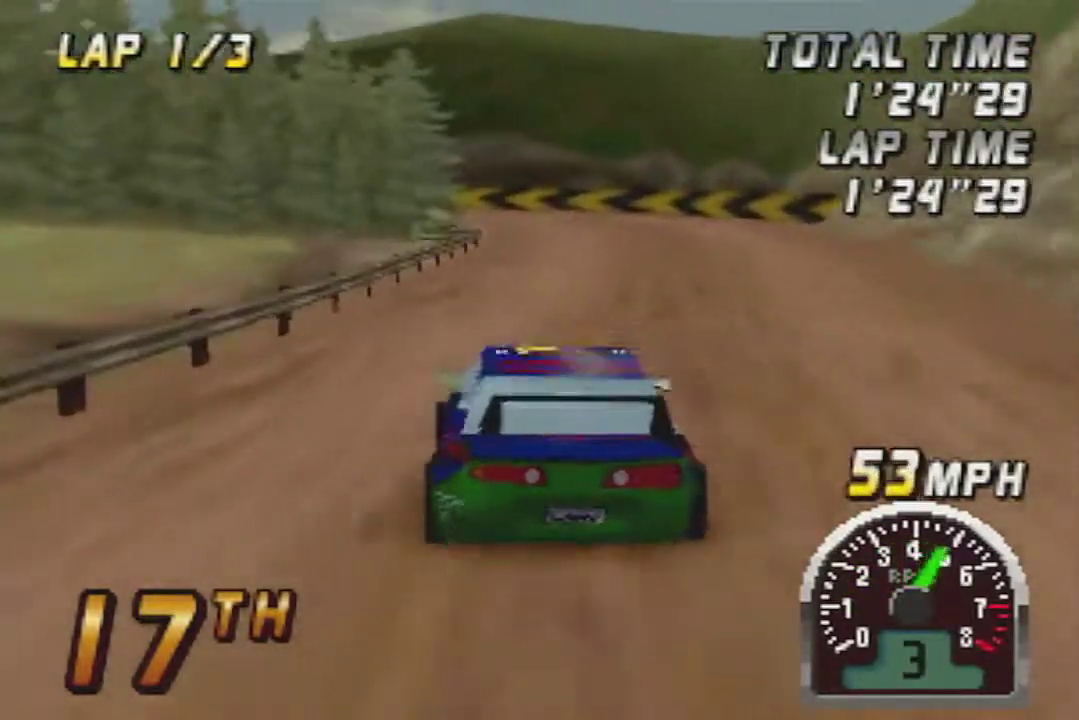
{"dt_ms": 500, "buttons": ["A"], "left_stick": "center", "events": [[17, "left_stick", "right"], [133, "left_stick", "center"]]}